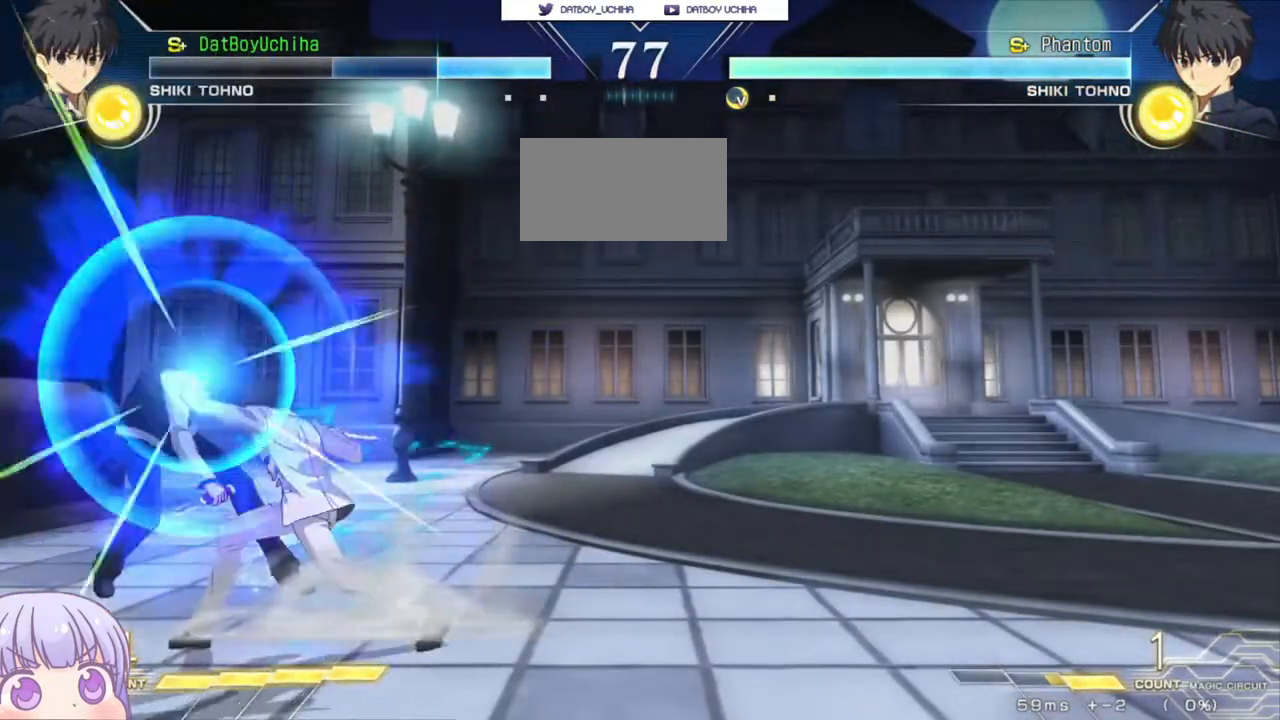
Gameplay with a controller (arcade stick); each line is a JSON object with the inputs held at the frame after it. "events" lists button and stick changes between this image and that frame as [ms after this image, input, new state], when the widget could be followed in between. Not read: L3 R3.
{"buttons": [], "left_stick": "center", "events": [[67, "TRIANGLE", "down"], [83, "SQUARE", "down"], [100, "CROSS", "down"], [117, "TRIANGLE", "up"], [150, "CROSS", "up"], [183, "SQUARE", "up"], [433, "left_stick", "center"]]}
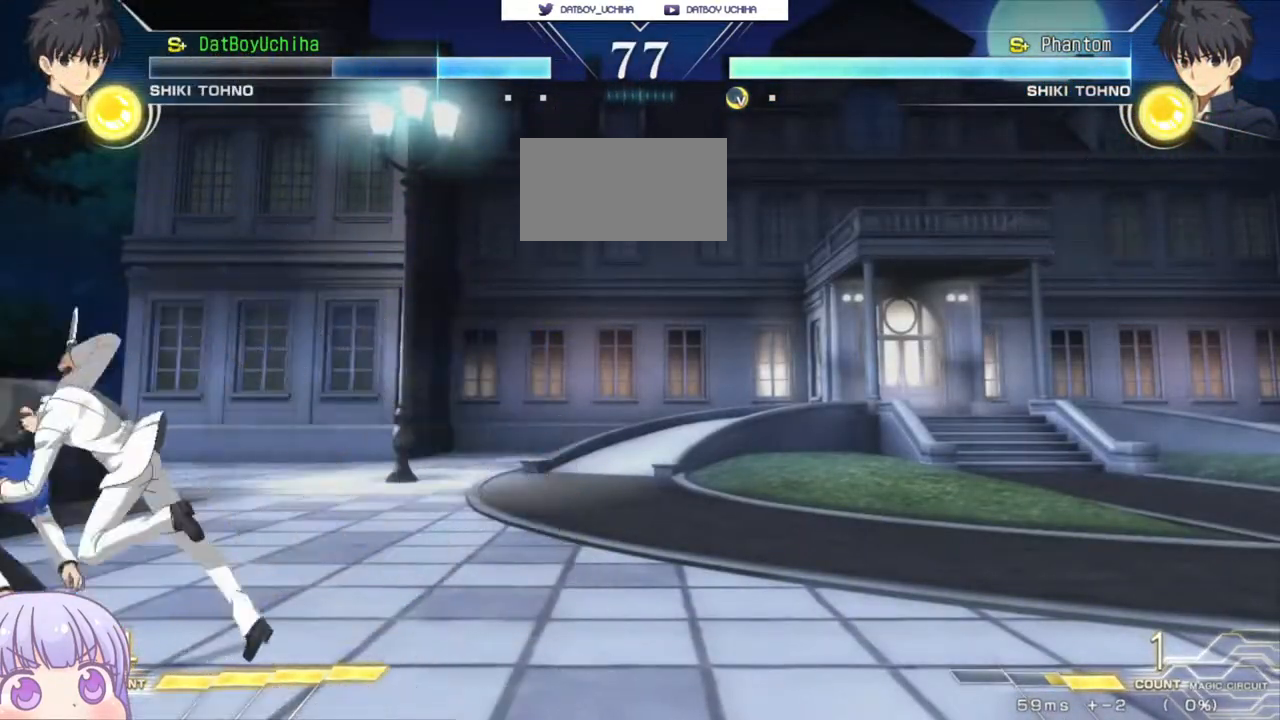
{"buttons": ["SQUARE"], "left_stick": "center", "events": [[17, "CROSS", "down"], [50, "SQUARE", "down"], [50, "TRIANGLE", "down"], [117, "CROSS", "up"], [150, "SQUARE", "up"], [150, "TRIANGLE", "up"], [317, "SQUARE", "down"]]}
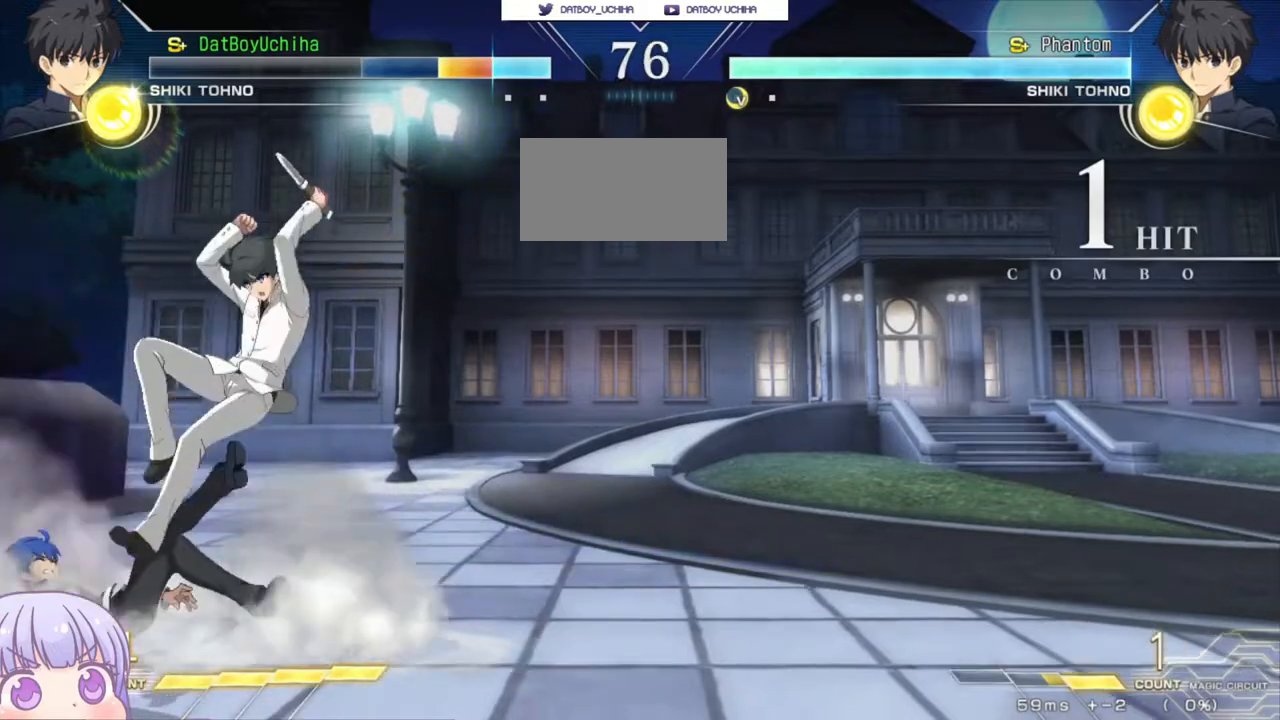
{"buttons": ["SQUARE"], "left_stick": "center", "events": []}
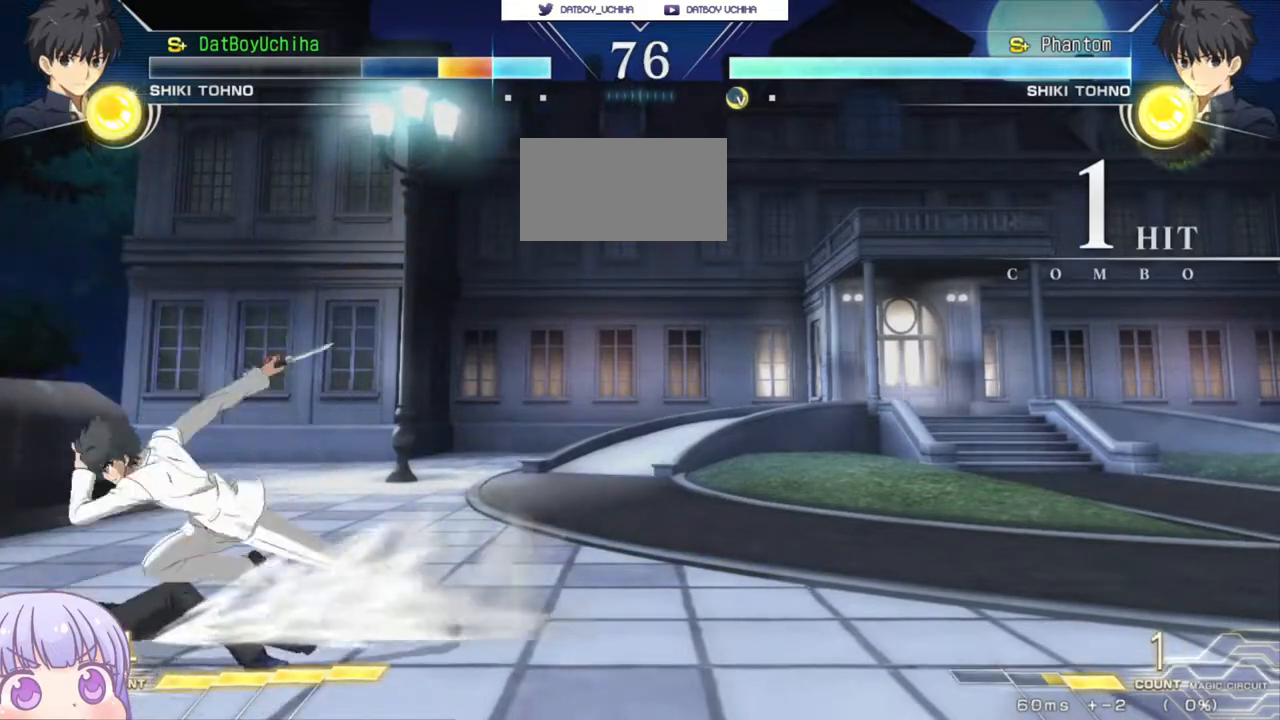
{"buttons": [], "left_stick": "down-left", "events": [[267, "SQUARE", "up"], [283, "left_stick", "down-left"]]}
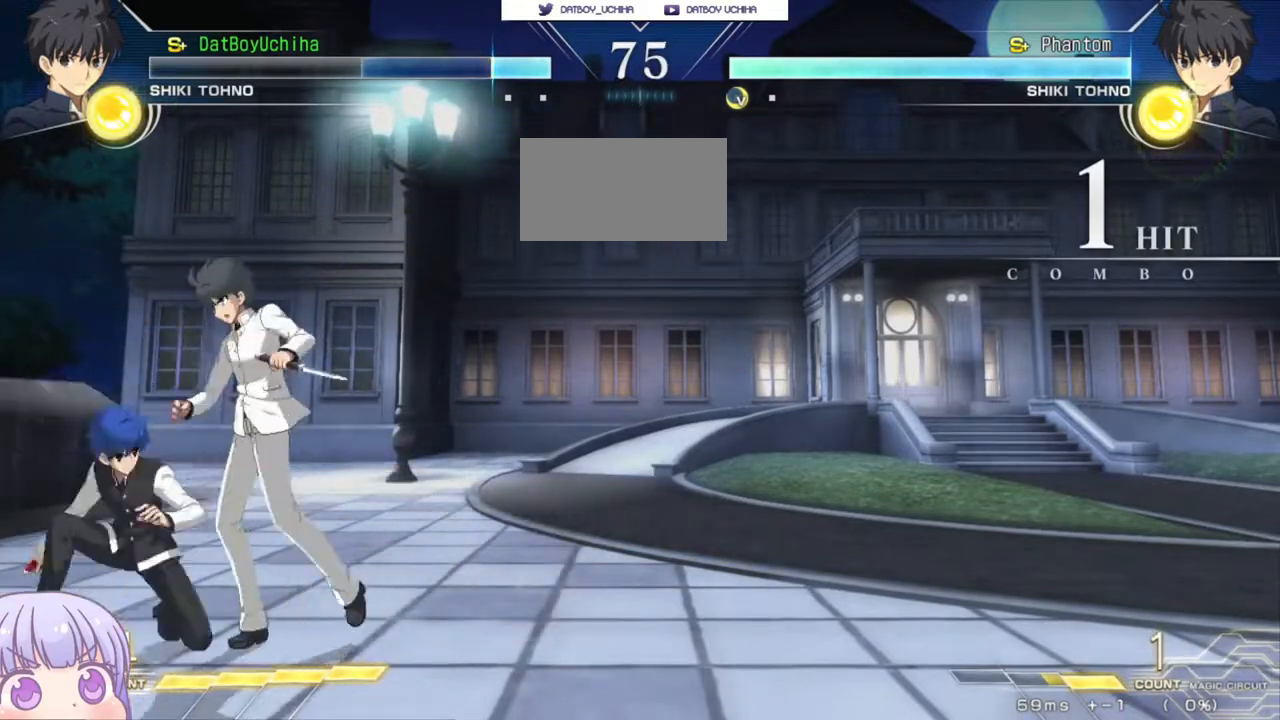
{"buttons": [], "left_stick": "down-left", "events": [[250, "TRIANGLE", "down"], [267, "SQUARE", "down"], [300, "CROSS", "down"], [317, "TRIANGLE", "up"], [333, "CROSS", "up"], [333, "SQUARE", "up"]]}
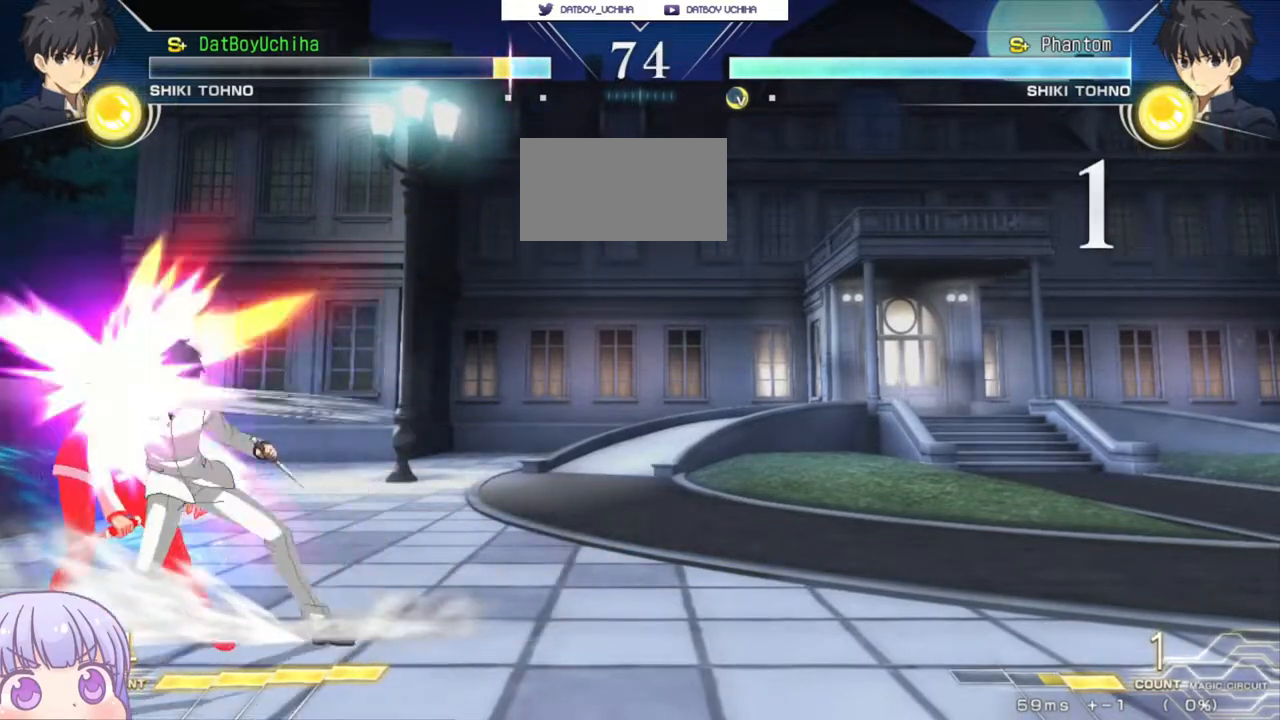
{"buttons": [], "left_stick": "down-left", "events": []}
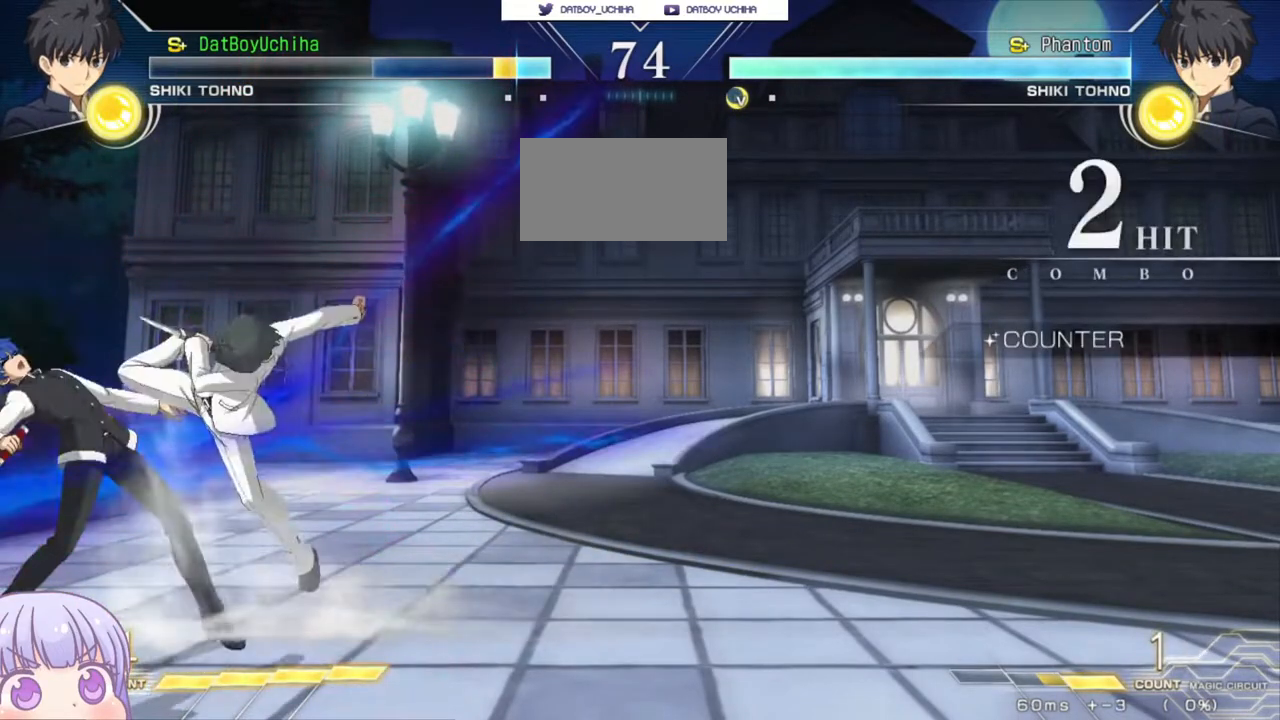
{"buttons": ["SQUARE"], "left_stick": "down-left", "events": [[317, "SQUARE", "down"]]}
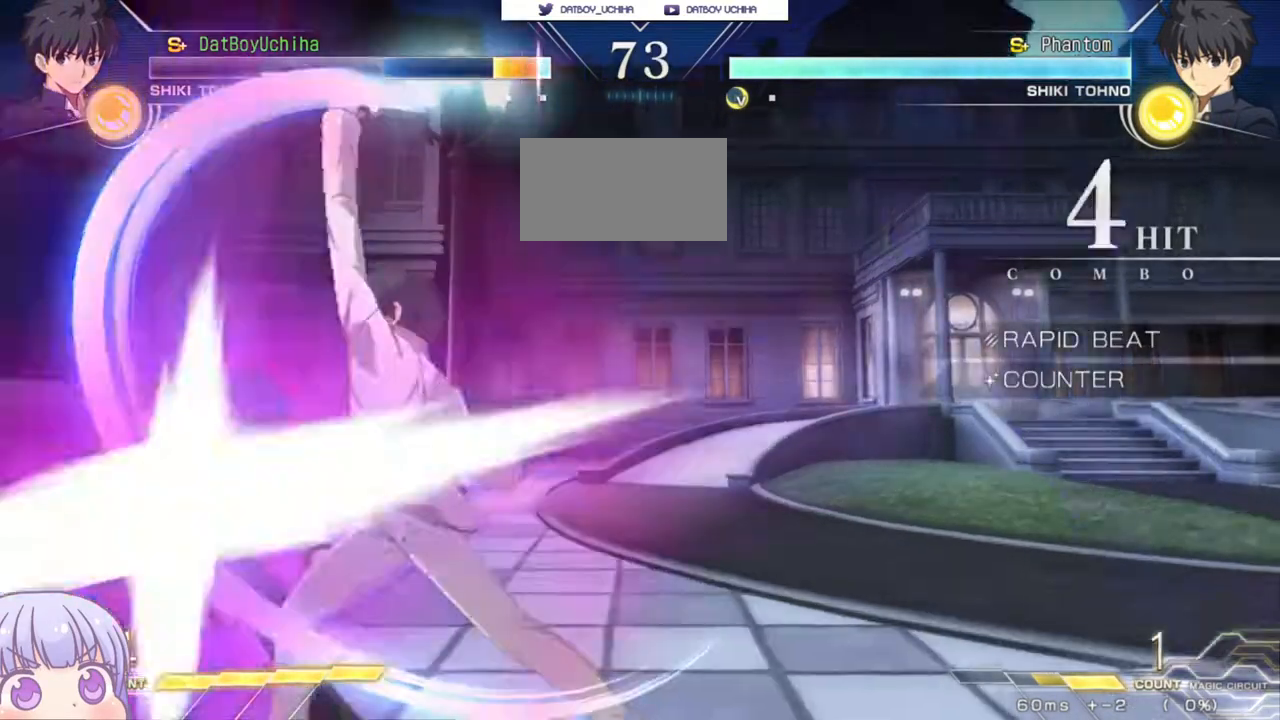
{"buttons": ["SQUARE"], "left_stick": "down-left", "events": []}
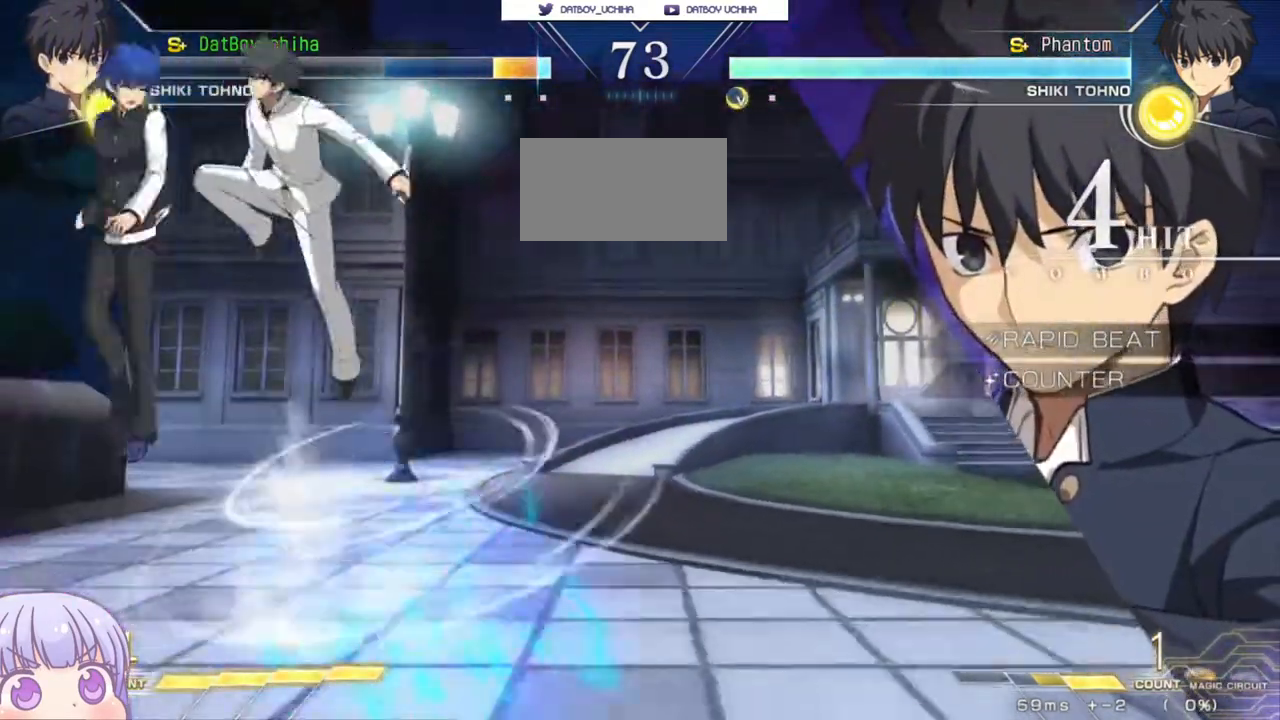
{"buttons": ["SQUARE"], "left_stick": "down-left", "events": []}
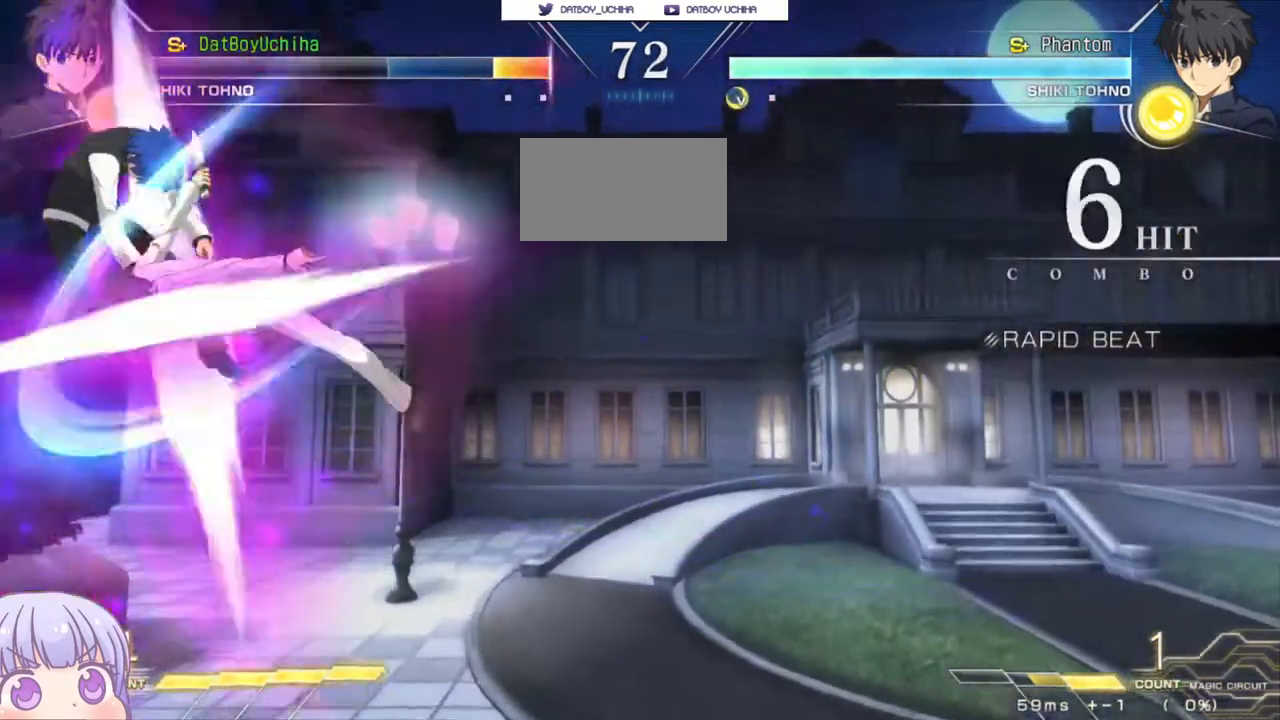
{"buttons": ["SQUARE"], "left_stick": "down-left", "events": []}
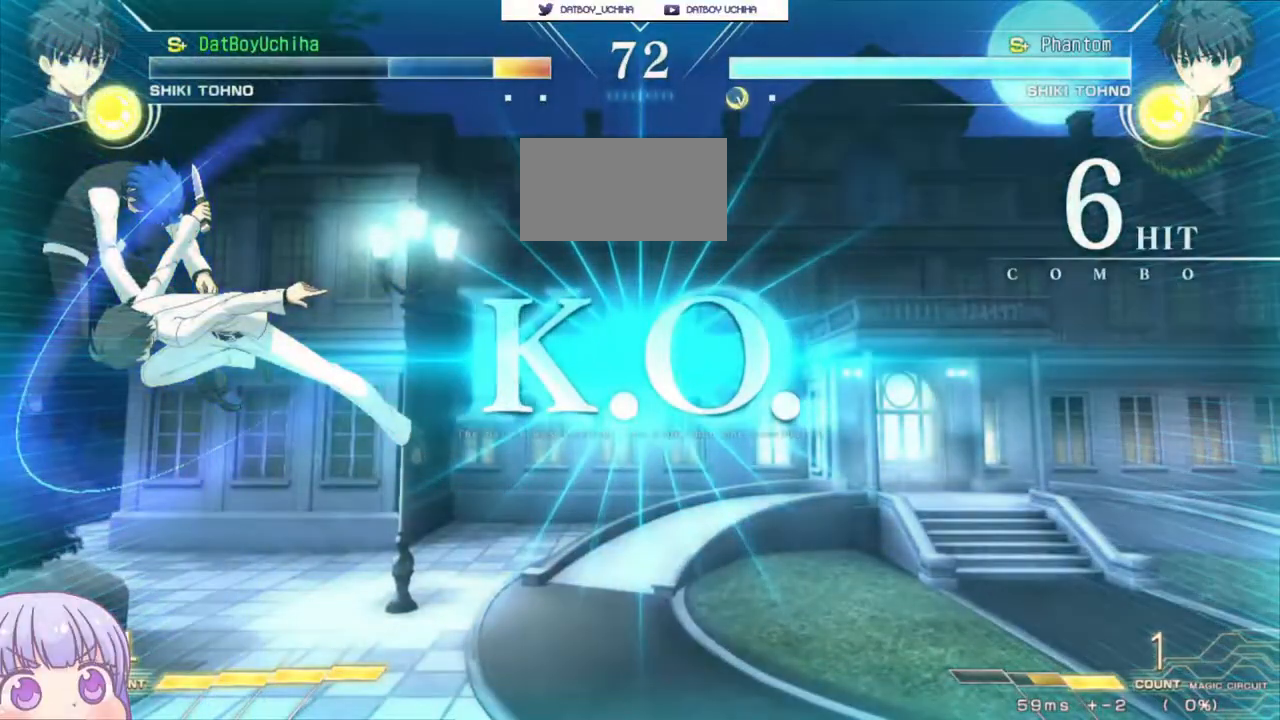
{"buttons": ["SQUARE"], "left_stick": "down-left", "events": []}
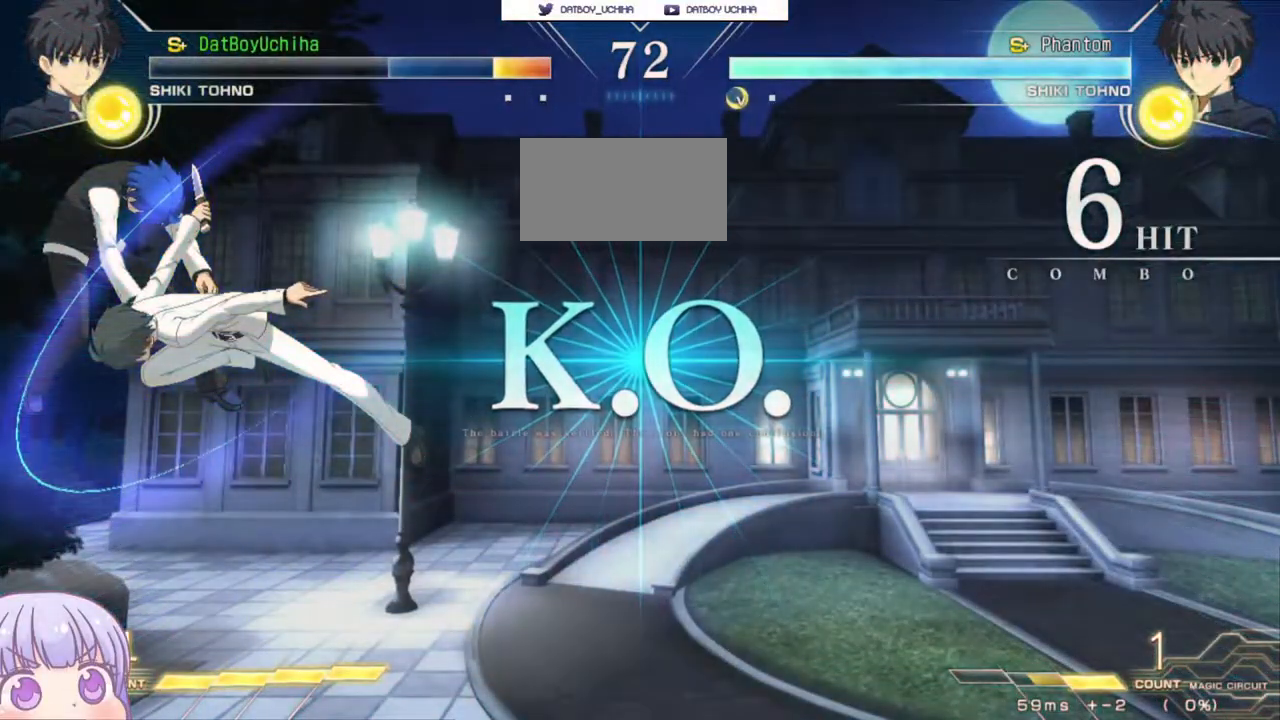
{"buttons": [], "left_stick": "center", "events": [[367, "SQUARE", "up"], [417, "left_stick", "center"]]}
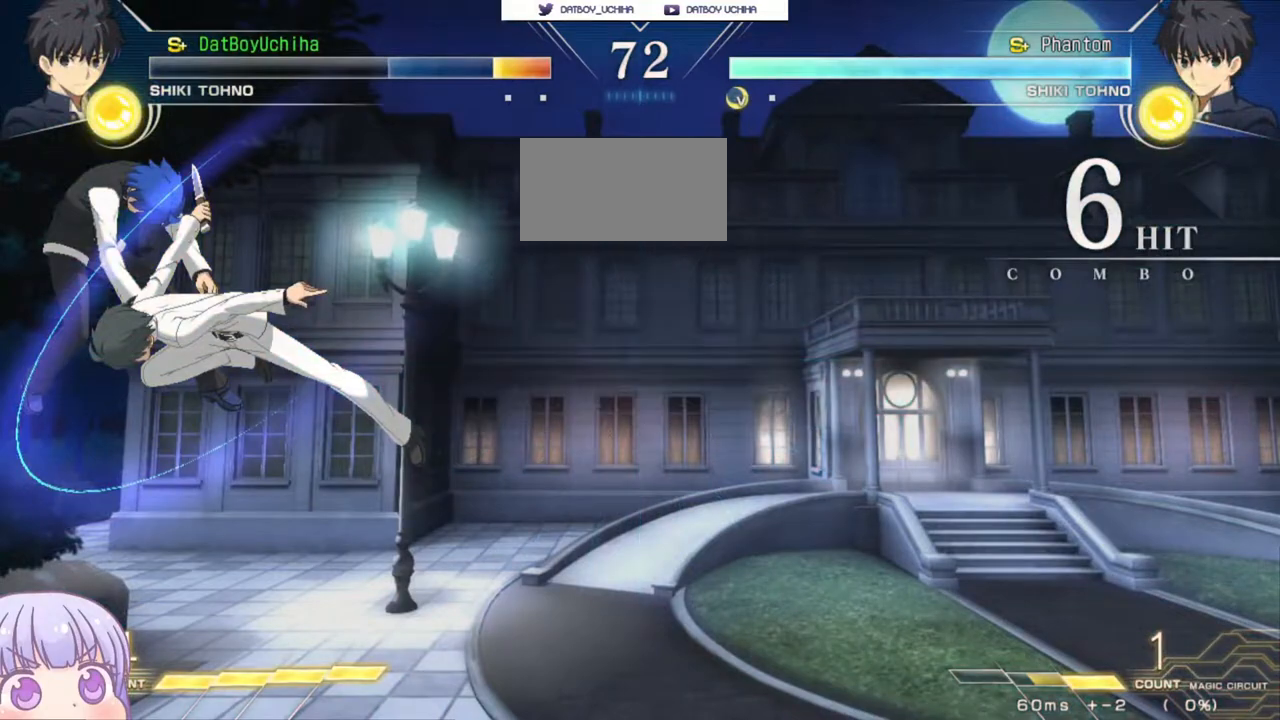
{"buttons": [], "left_stick": "center", "events": []}
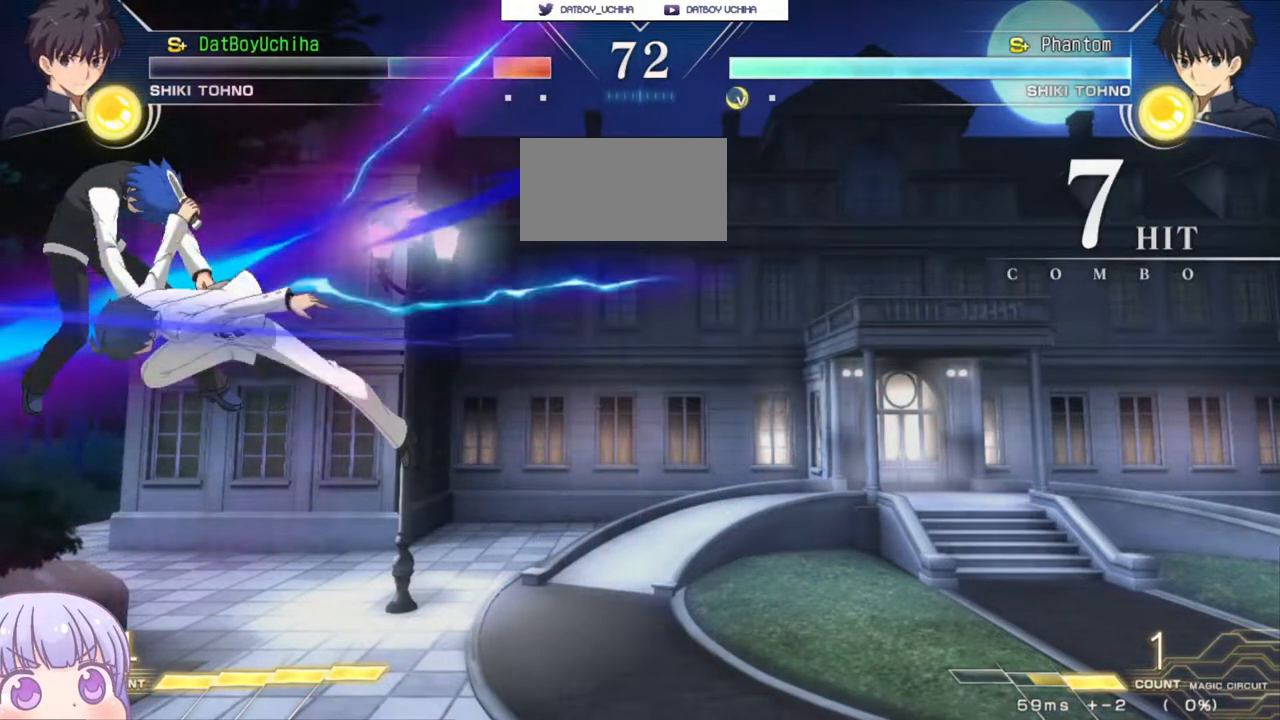
{"buttons": [], "left_stick": "center", "events": []}
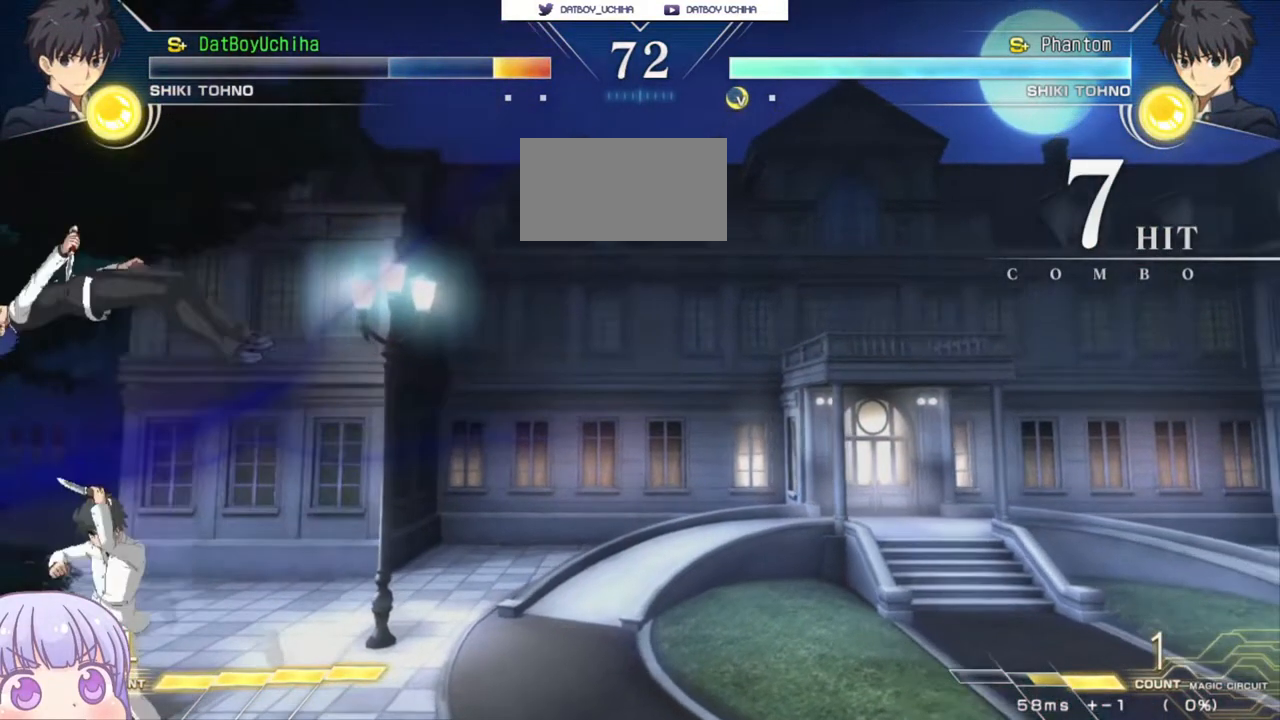
{"buttons": [], "left_stick": "center", "events": []}
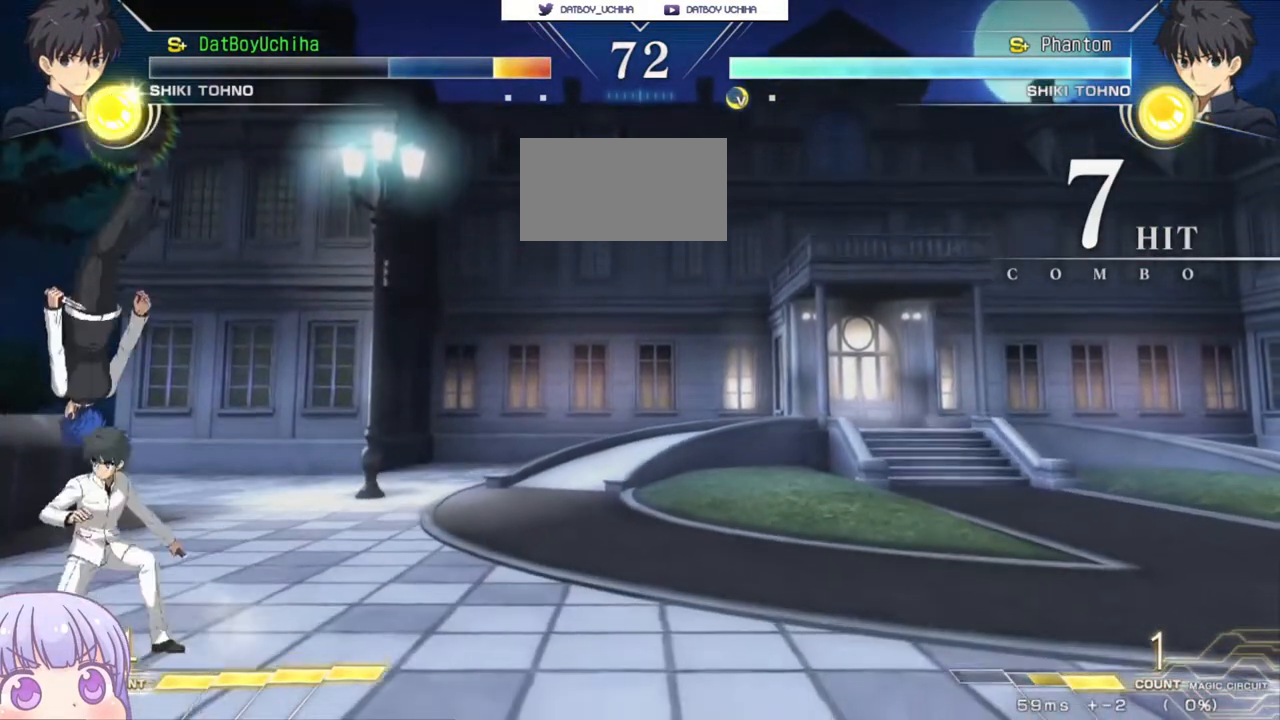
{"buttons": [], "left_stick": "center", "events": []}
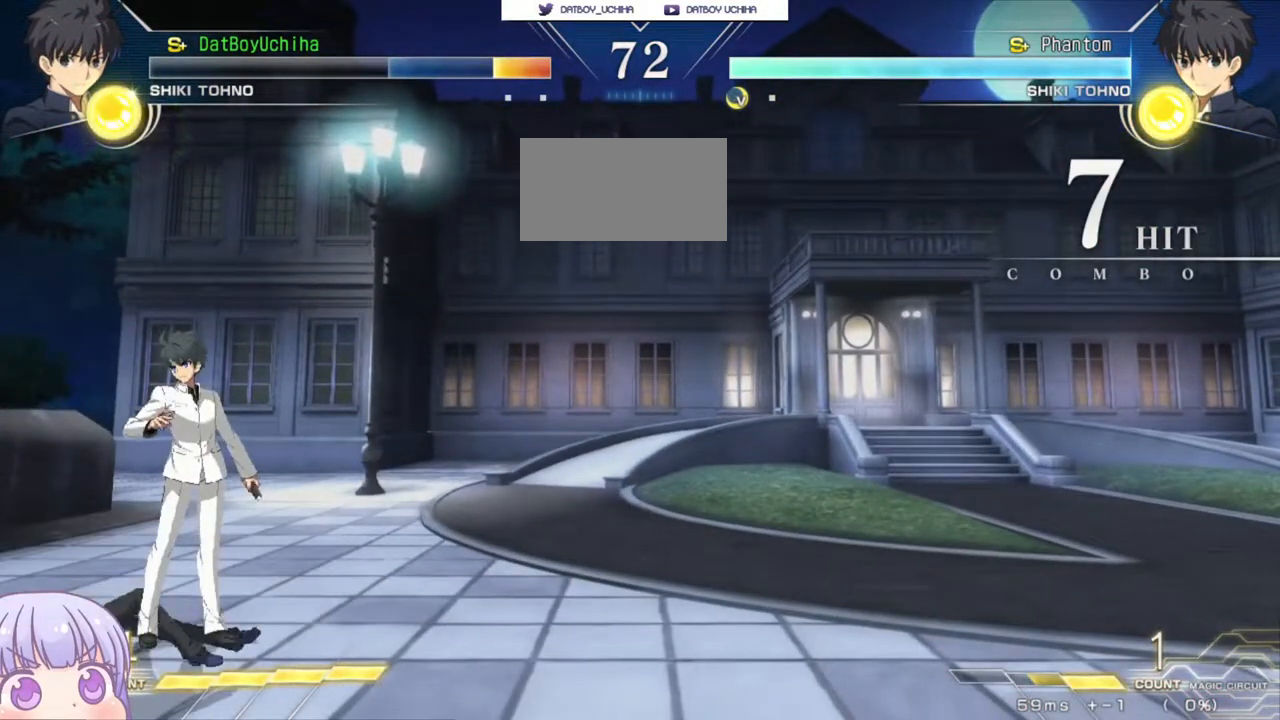
{"buttons": ["SQUARE", "TRIANGLE"], "left_stick": "center", "events": [[33, "CROSS", "down"], [33, "SQUARE", "down"], [50, "TRIANGLE", "down"], [67, "R1", "down"], [100, "CROSS", "up"], [150, "SQUARE", "up"], [167, "TRIANGLE", "up"], [200, "CROSS", "down"], [250, "SQUARE", "down"], [250, "TRIANGLE", "down"], [267, "R1", "up"], [300, "R1", "down"], [317, "CROSS", "up"], [367, "SQUARE", "up"], [367, "TRIANGLE", "up"], [400, "CROSS", "down"], [433, "SQUARE", "down"], [450, "R1", "up"], [450, "TRIANGLE", "down"], [500, "CROSS", "up"]]}
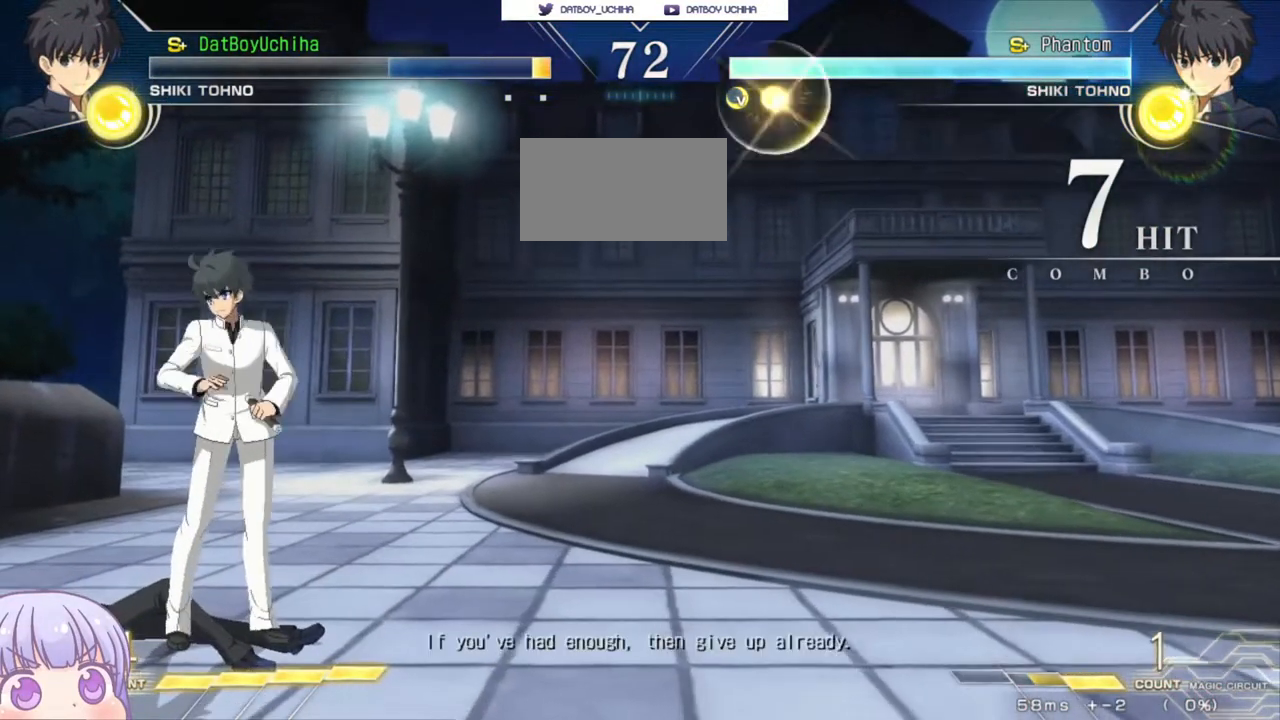
{"buttons": [], "left_stick": "center", "events": [[17, "R1", "down"], [50, "SQUARE", "up"], [67, "TRIANGLE", "up"], [83, "CROSS", "down"], [117, "SQUARE", "down"], [150, "TRIANGLE", "down"], [167, "R1", "up"], [200, "CROSS", "up"], [217, "R1", "down"], [233, "SQUARE", "up"], [250, "TRIANGLE", "up"], [300, "R1", "up"]]}
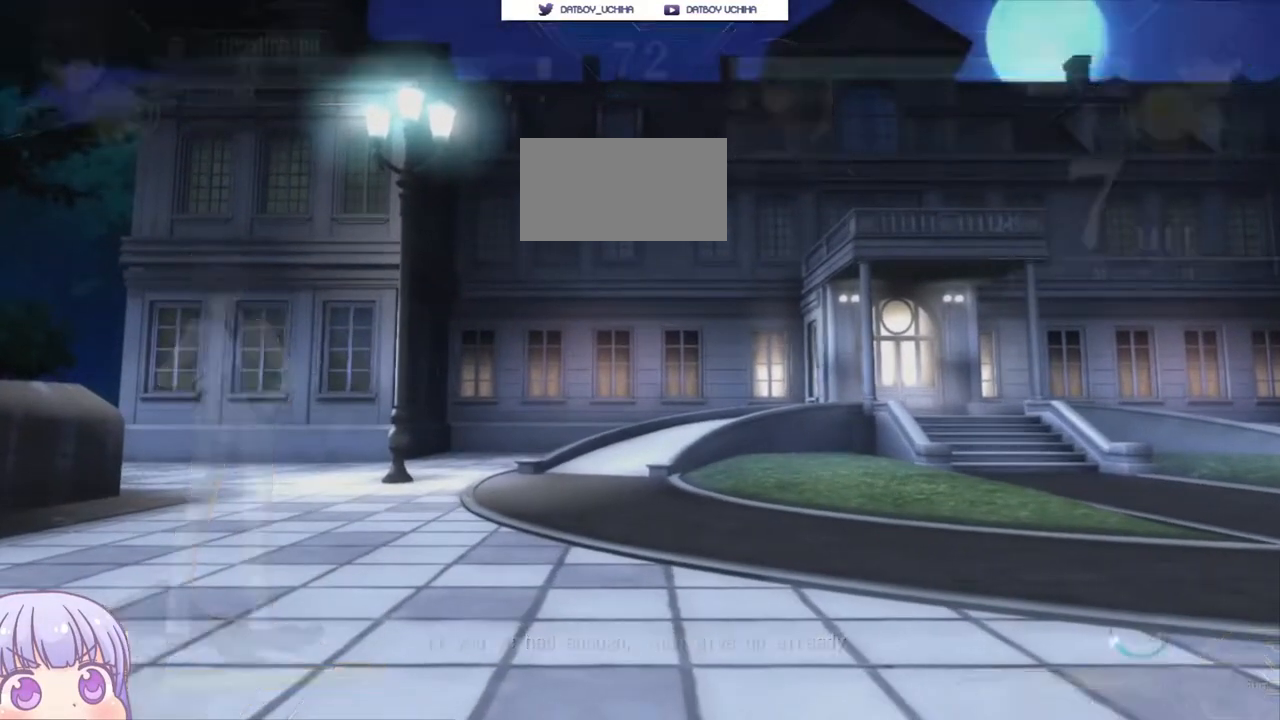
{"buttons": [], "left_stick": "center", "events": []}
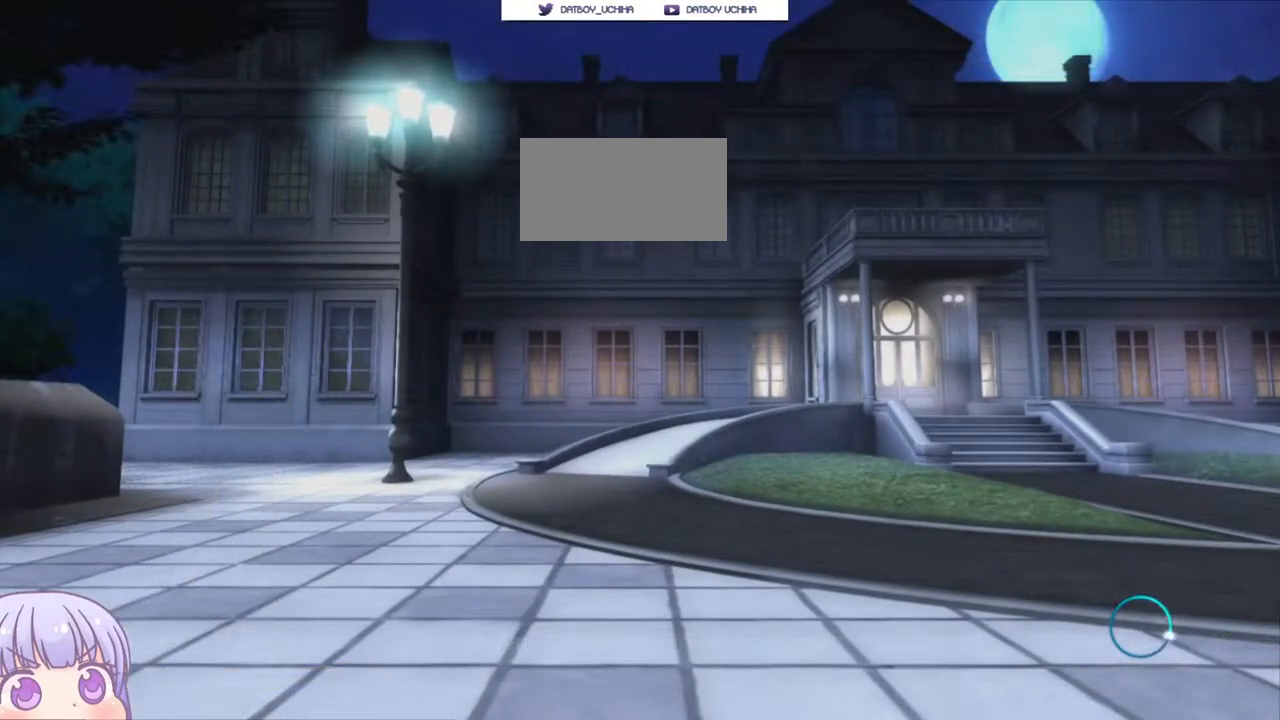
{"buttons": [], "left_stick": "center", "events": []}
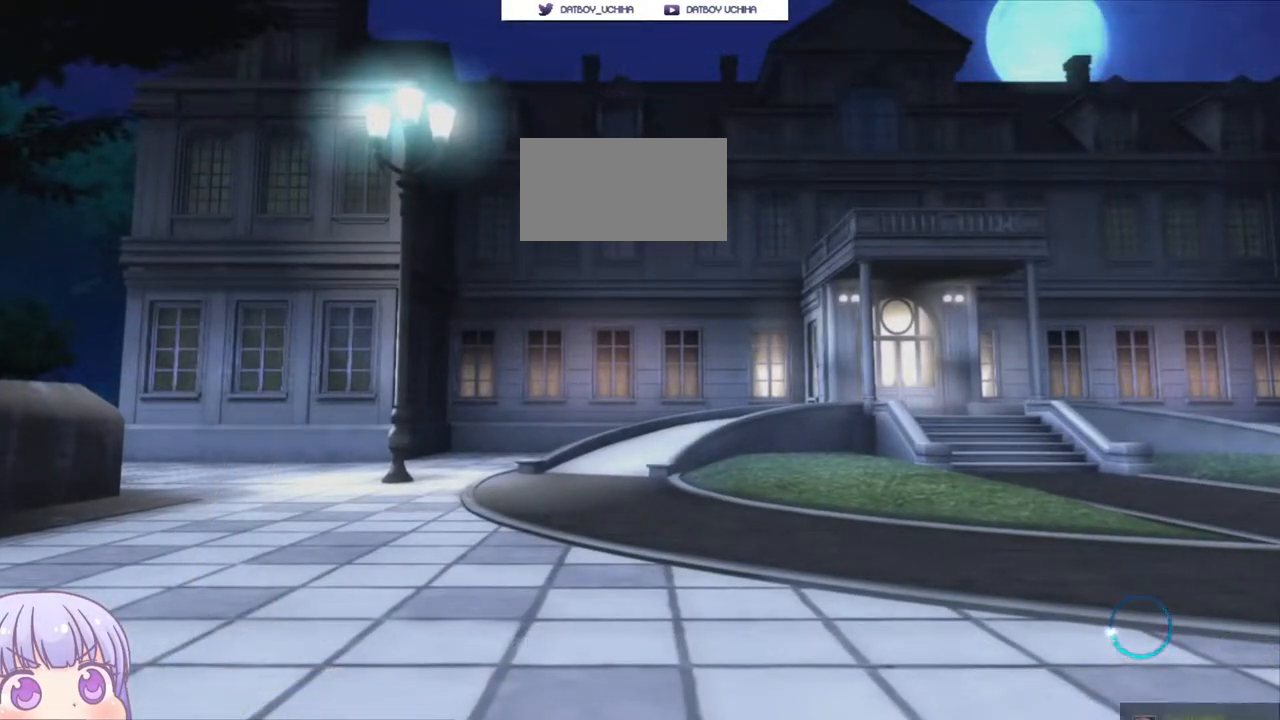
{"buttons": [], "left_stick": "center", "events": []}
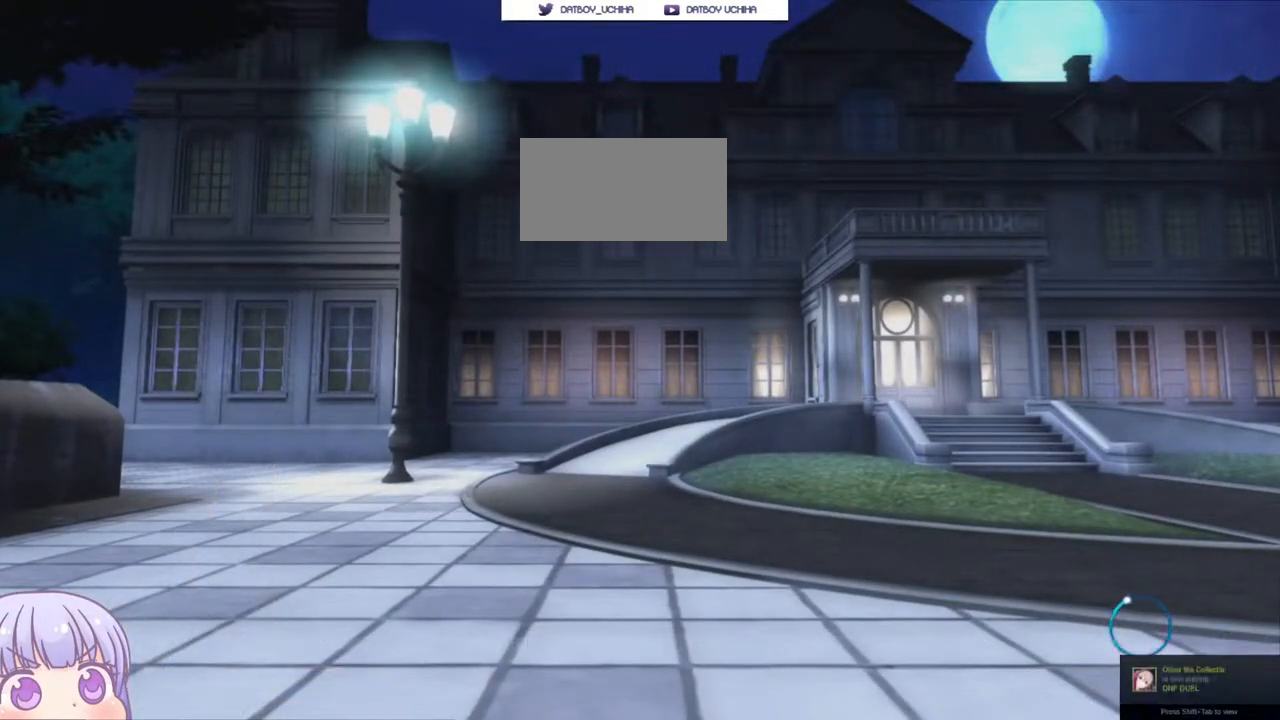
{"buttons": [], "left_stick": "center", "events": []}
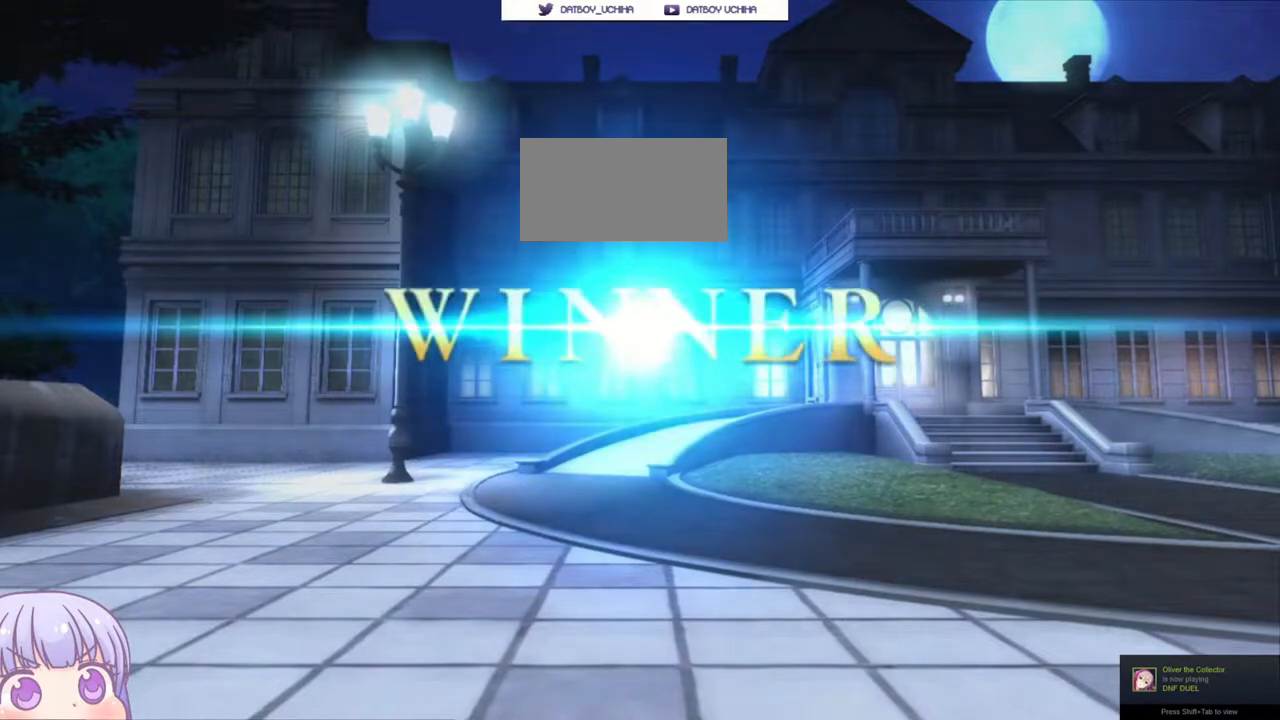
{"buttons": [], "left_stick": "center", "events": []}
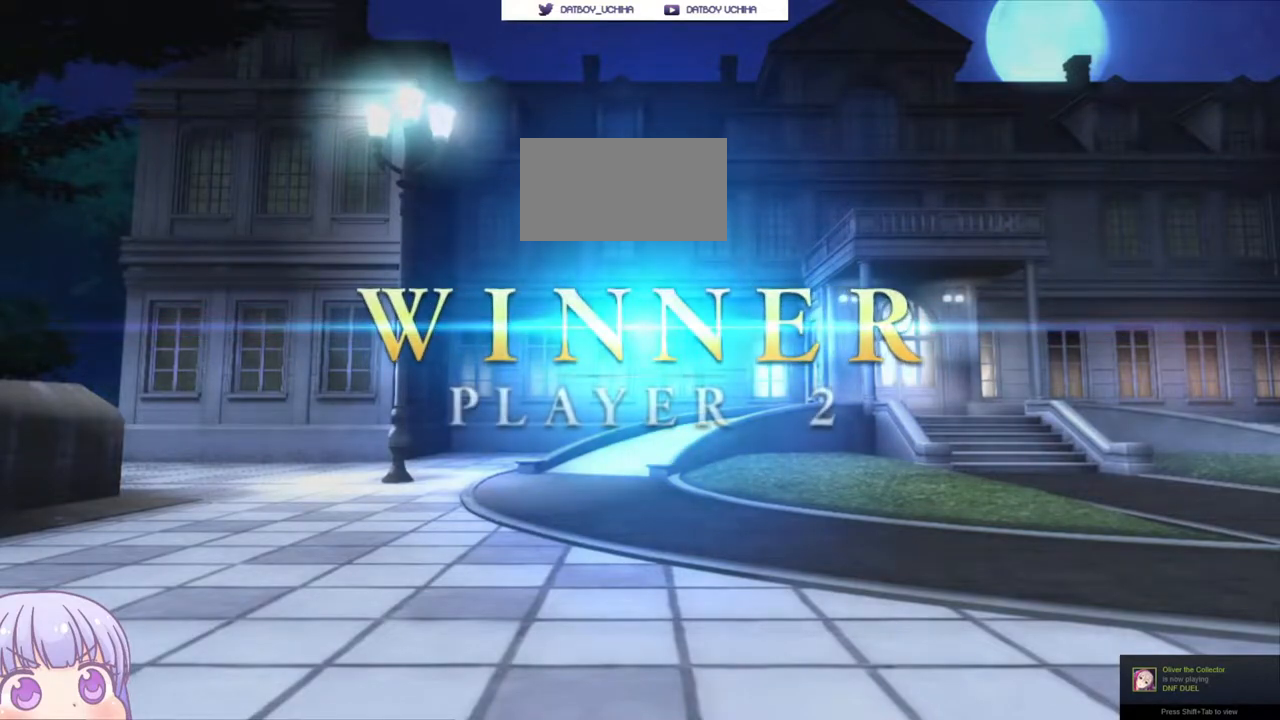
{"buttons": [], "left_stick": "center", "events": []}
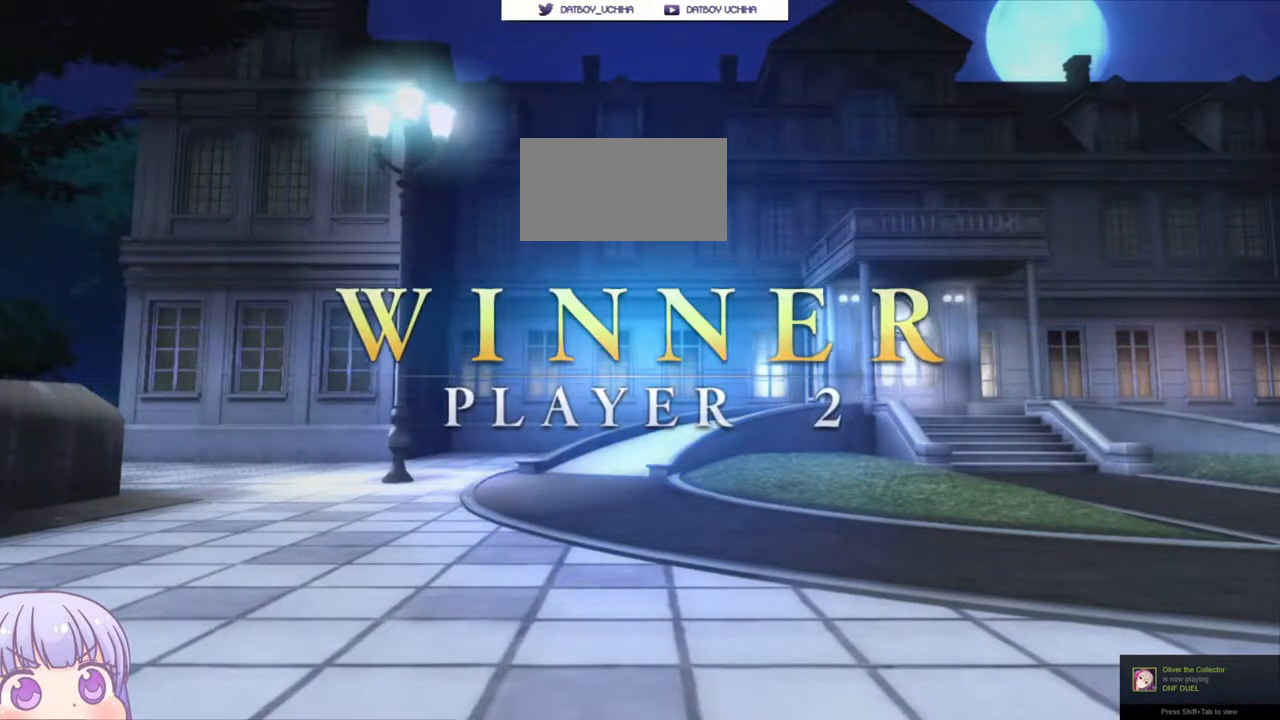
{"buttons": [], "left_stick": "center", "events": []}
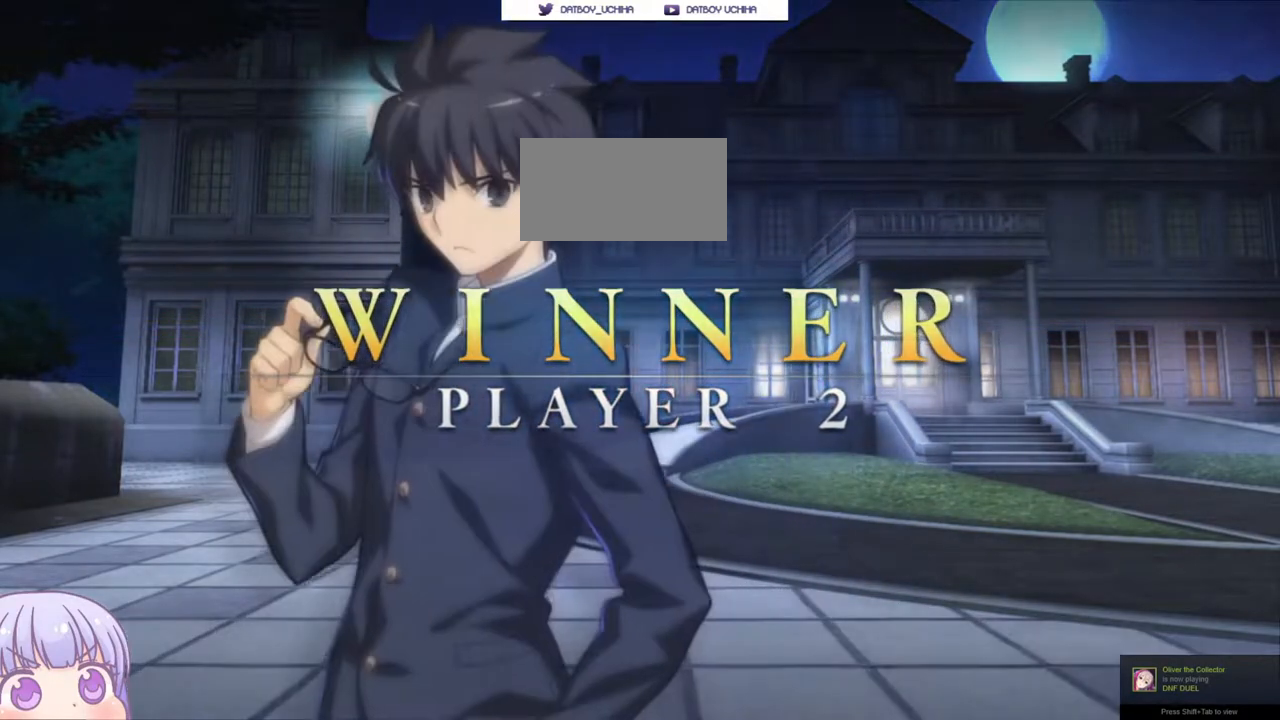
{"buttons": [], "left_stick": "center", "events": []}
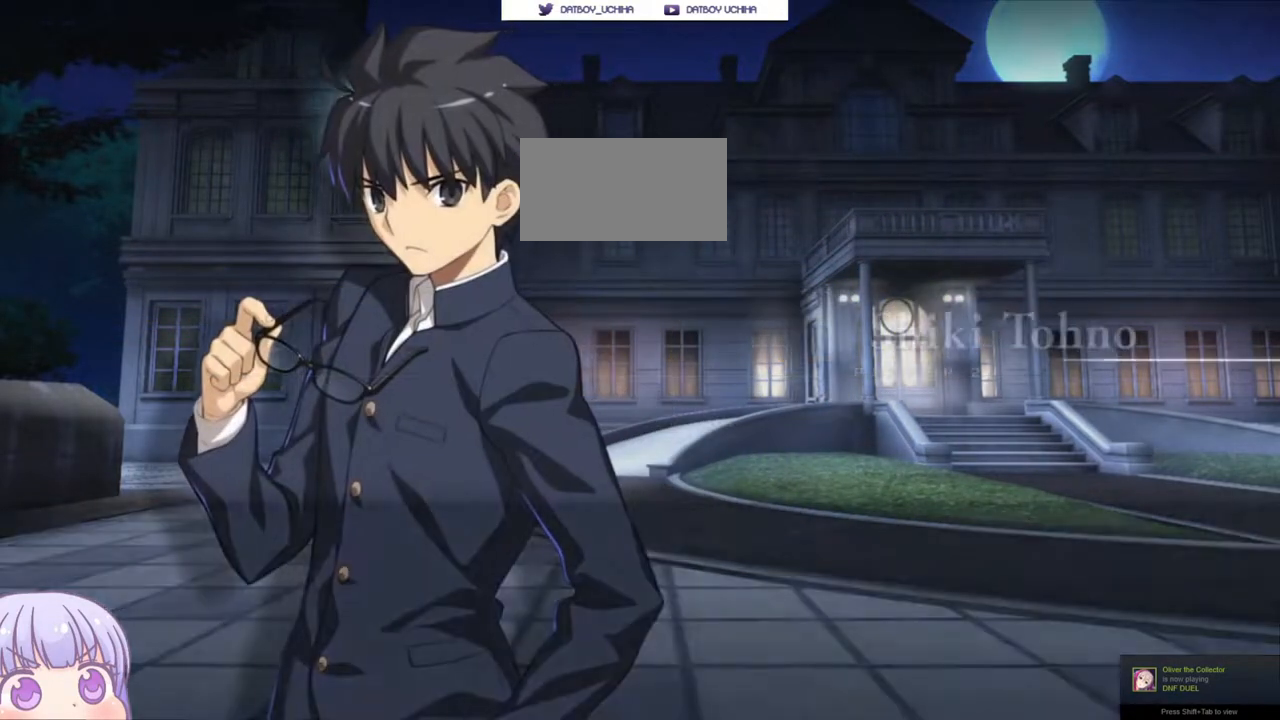
{"buttons": [], "left_stick": "center", "events": [[17, "CROSS", "down"], [200, "CROSS", "up"]]}
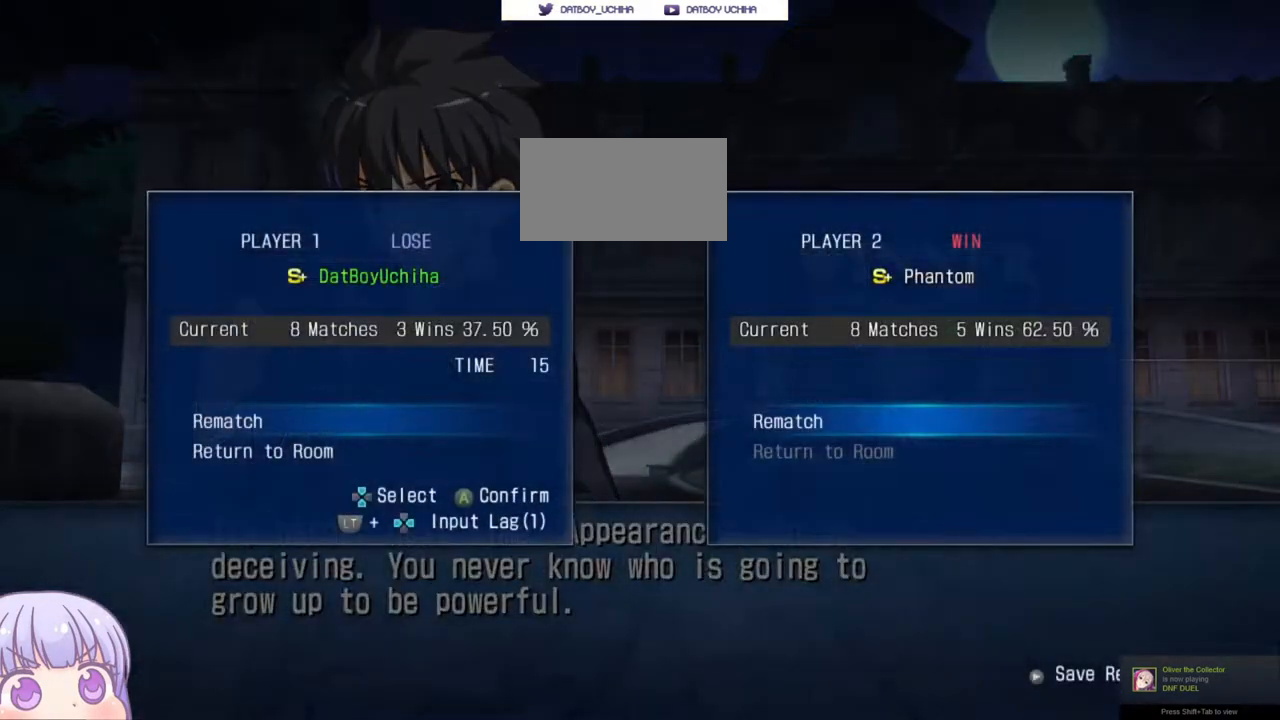
{"buttons": ["CROSS"], "left_stick": "center", "events": [[467, "CROSS", "down"]]}
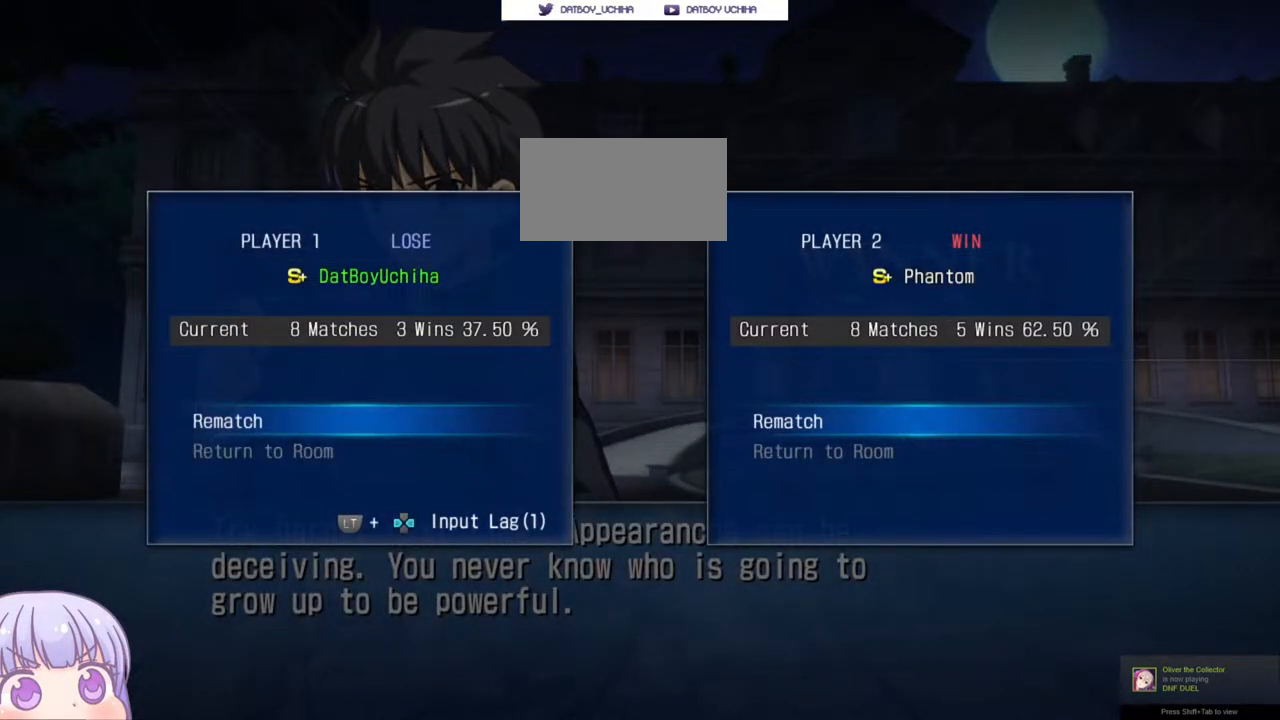
{"buttons": [], "left_stick": "center", "events": [[100, "CROSS", "up"]]}